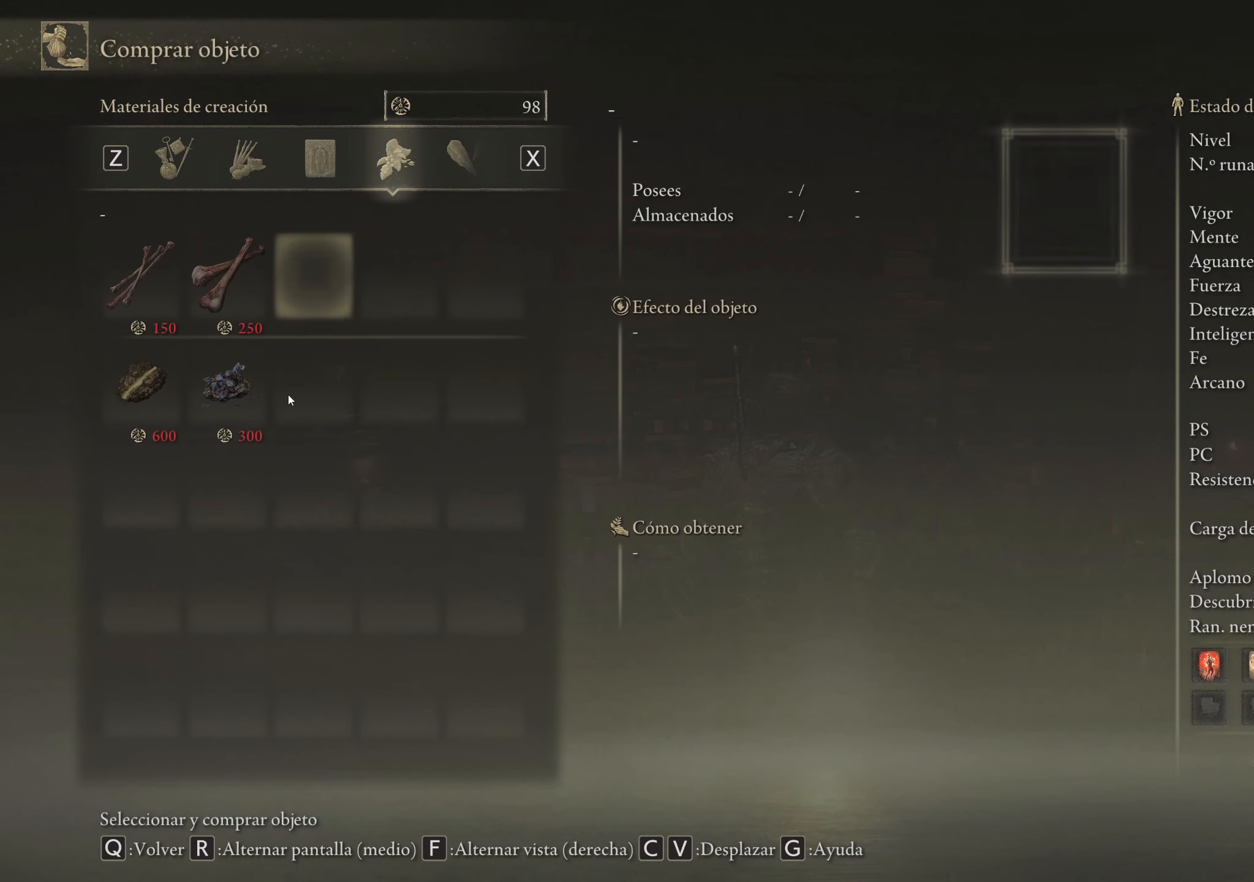
Gameplay with keyboard and mouse; each line is a JSON object with the keys and mouse buttons held at the frame after it. "events" lists presses ("down") and releases ("up") of "1", "2", "3", "4", "5", "a", "alt", "c", "caps_lock", "ctrl", "d", "e", "f", "g", "q", "r", "s", "shift", "space", "t", "tab", "v", "w", "x", "z", "mouse_left", "mouse_wheel" and "mouse_right" between this image and that frame as [ms after this image, input, new state], when the widget could be followed in between. "mouse_left", "mouse_wheel", "mouse_right" = the "left", "wheel", "right" buttons of the "mouse" list. No other keys are recorded. "wheel" means that the mouse wheel is clicked or scrolled. Not read: mouse_move.
{"keys": [], "mouse": [], "events": []}
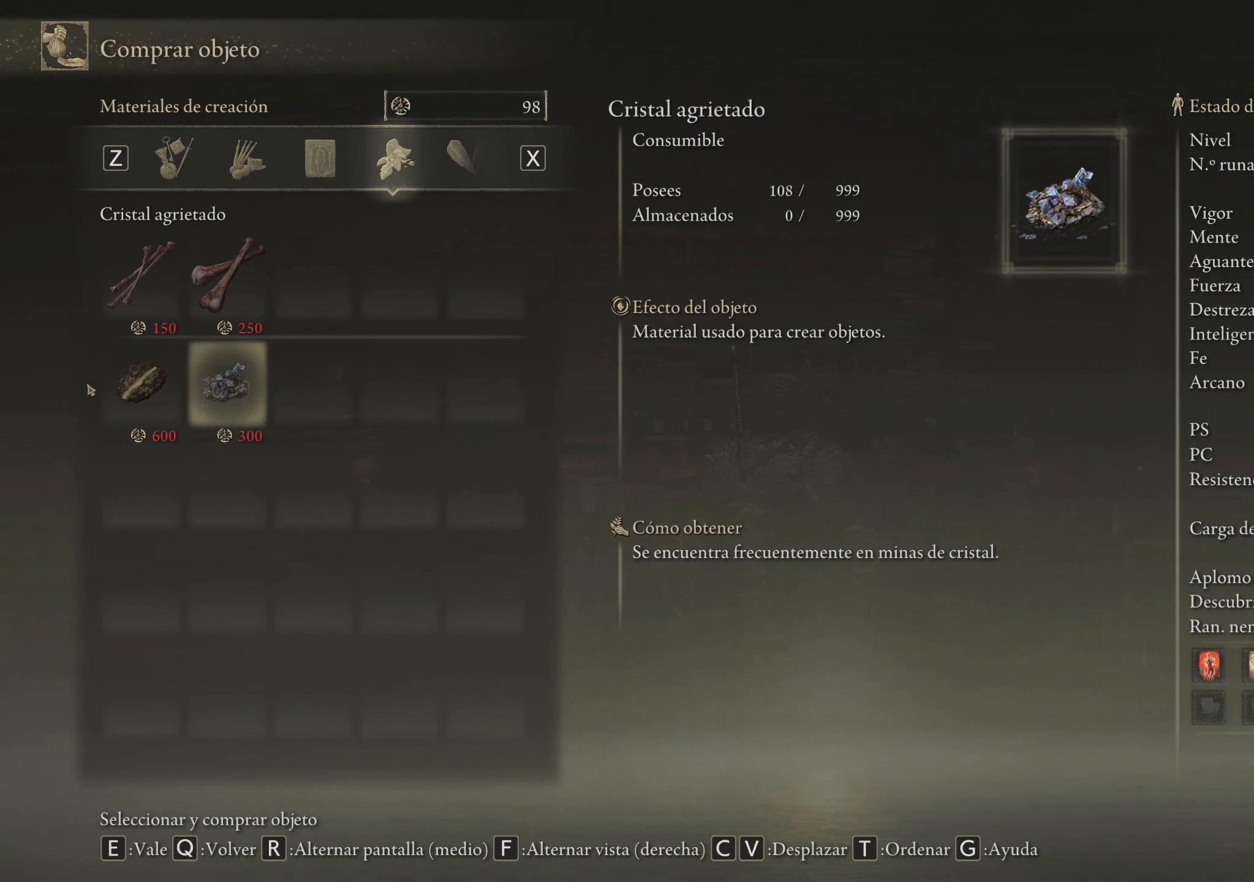
{"keys": ["q"], "mouse": [], "events": [[433, "q", "down"]]}
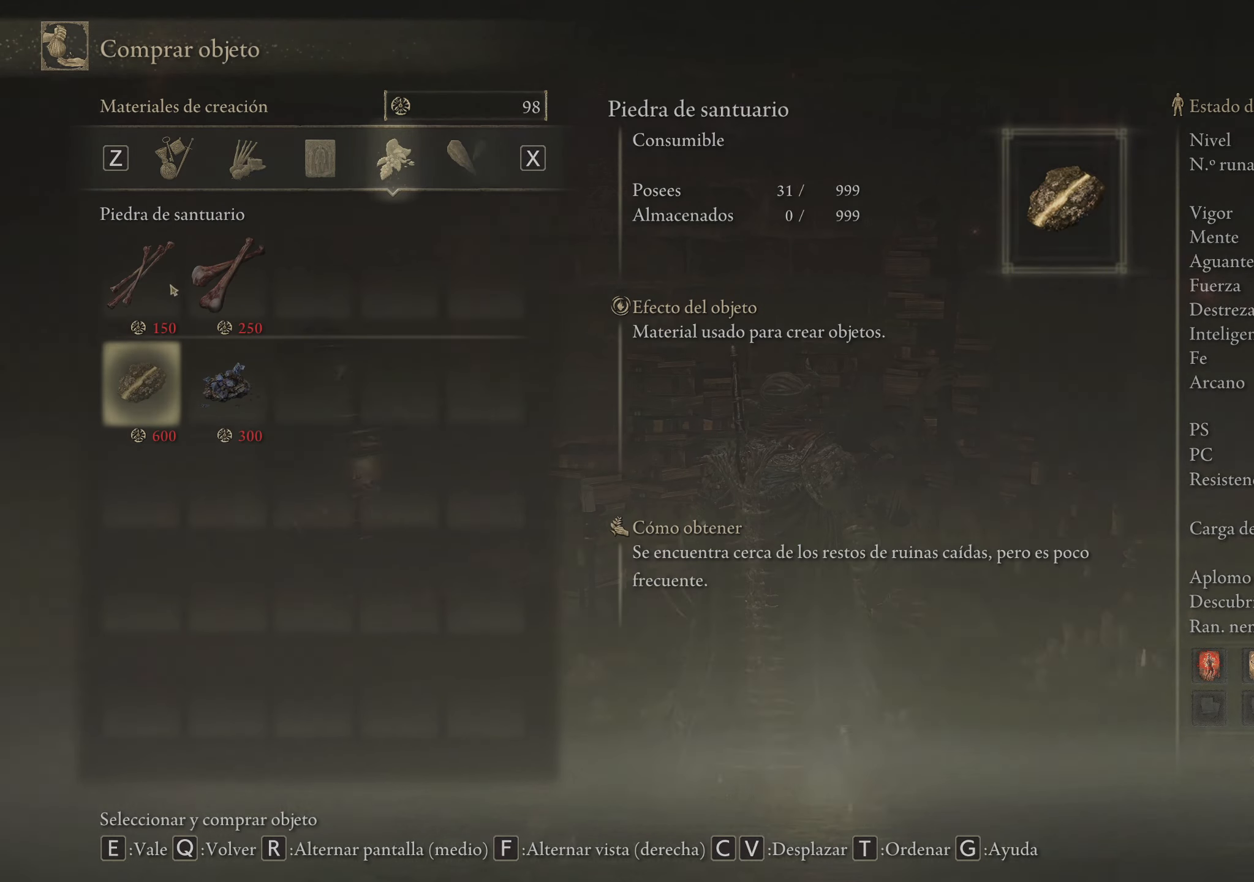
{"keys": [], "mouse": [], "events": [[83, "q", "up"]]}
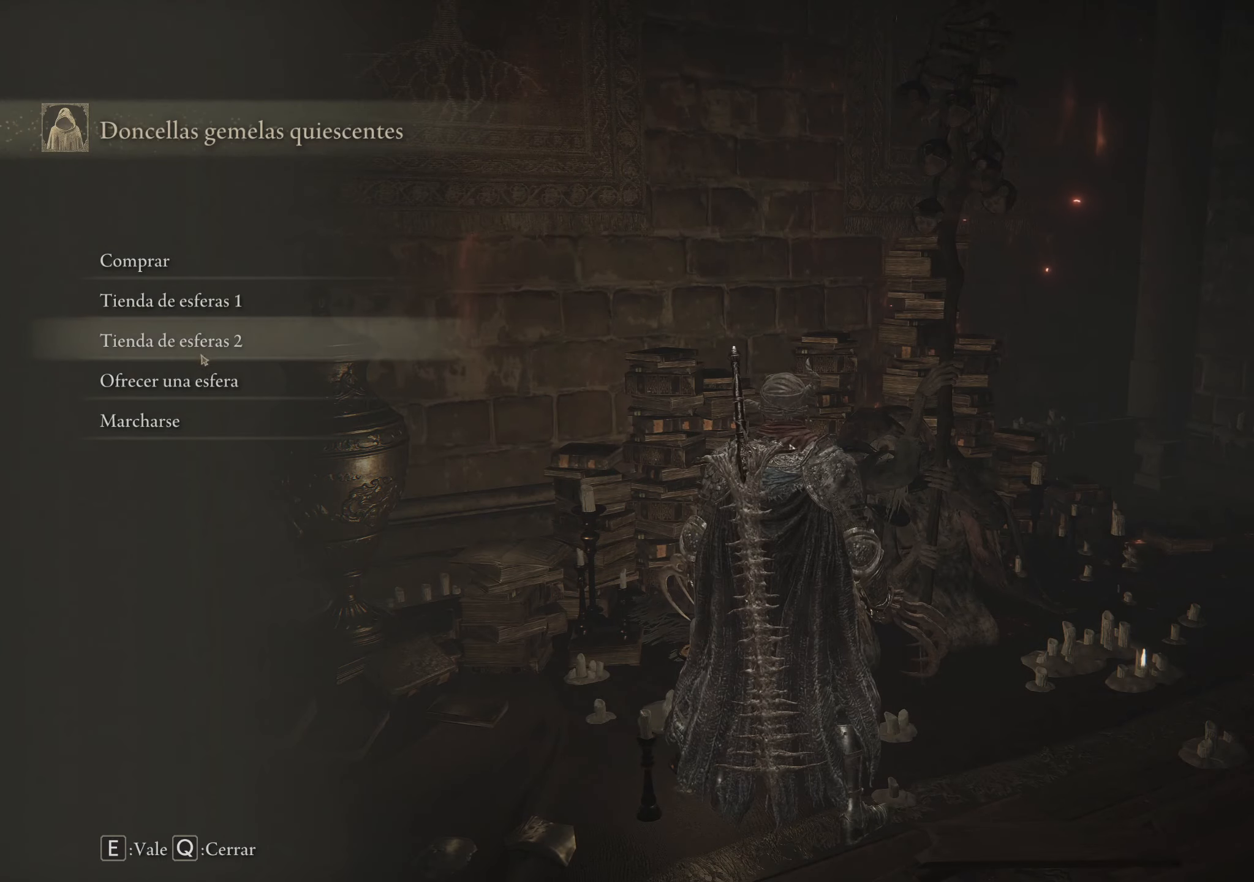
{"keys": [], "mouse": [], "events": []}
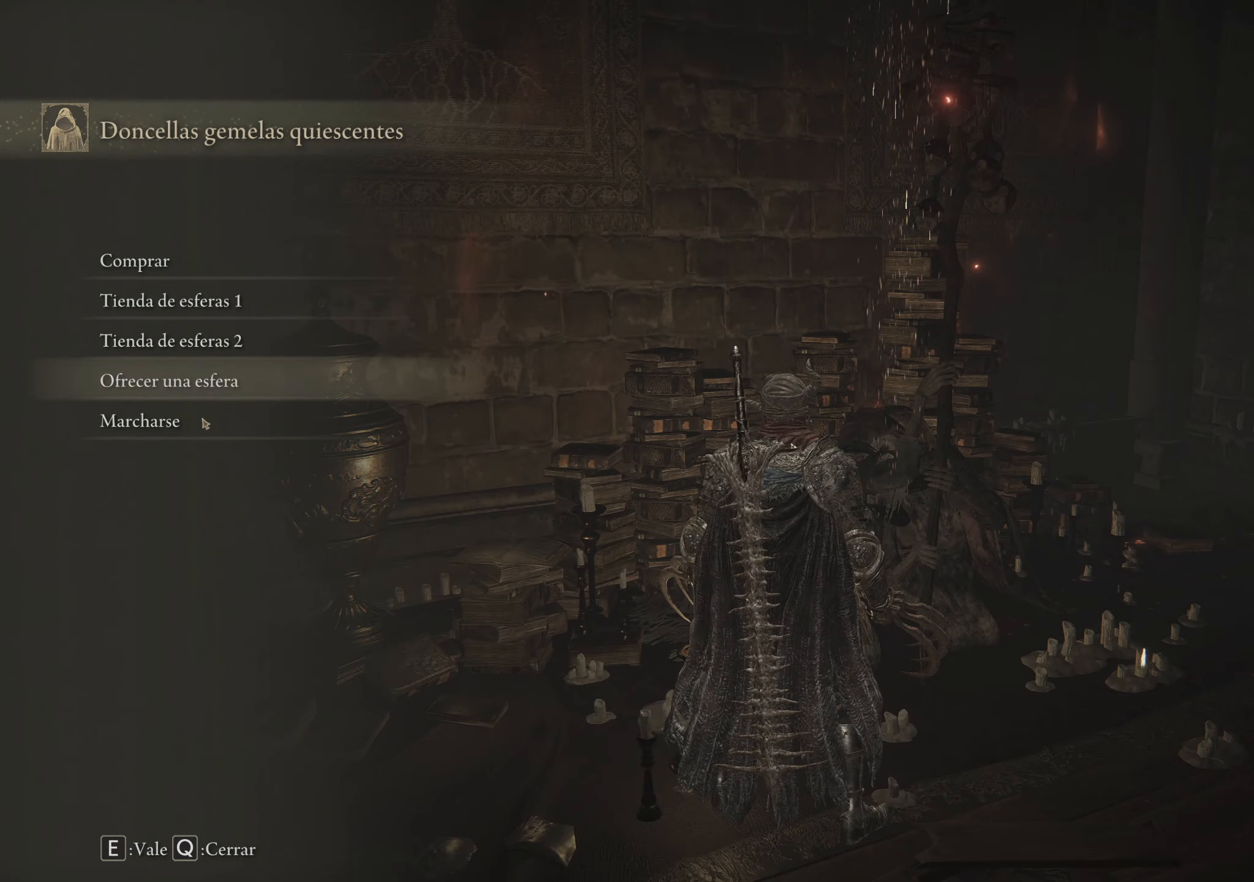
{"keys": [], "mouse": [], "events": [[200, "mouse_left", "down"], [300, "mouse_left", "up"]]}
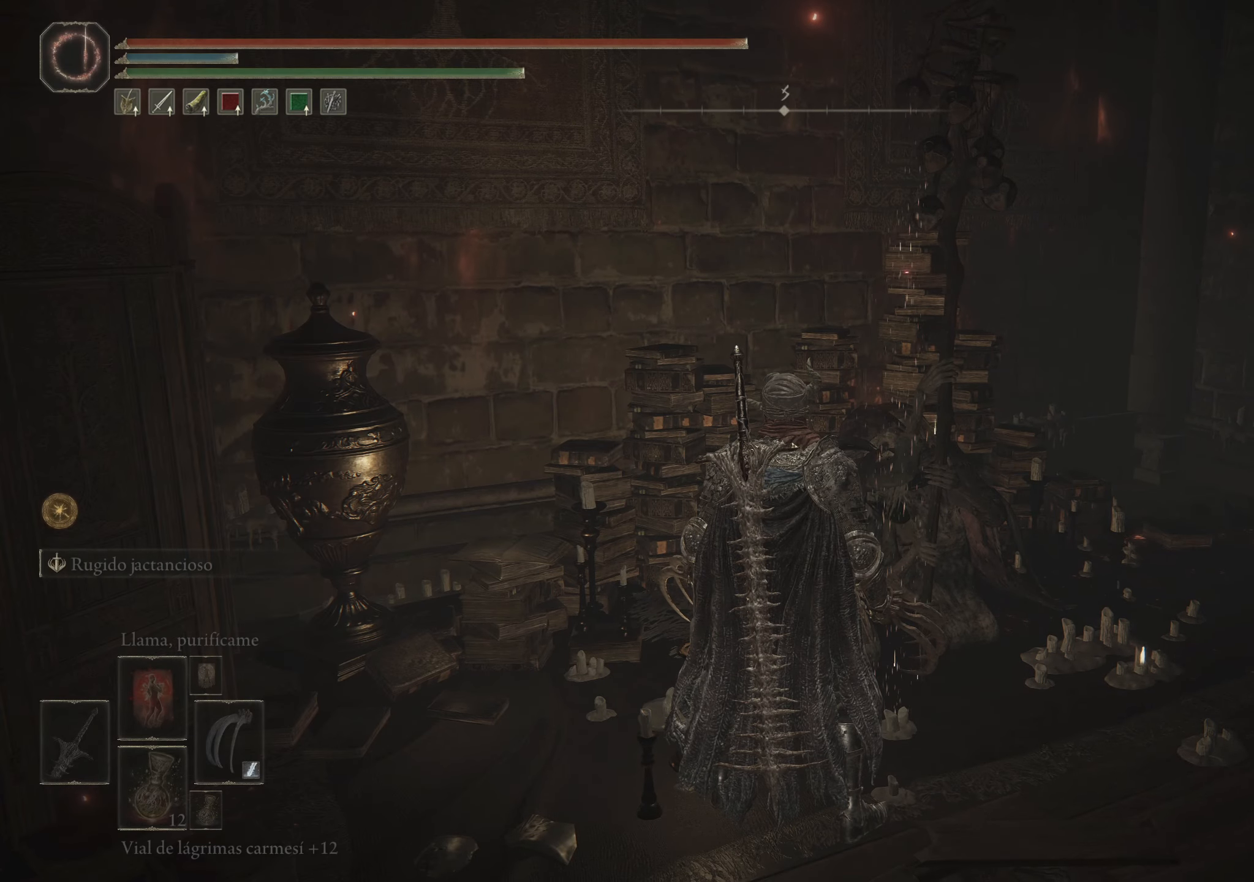
{"keys": [], "mouse": [], "events": []}
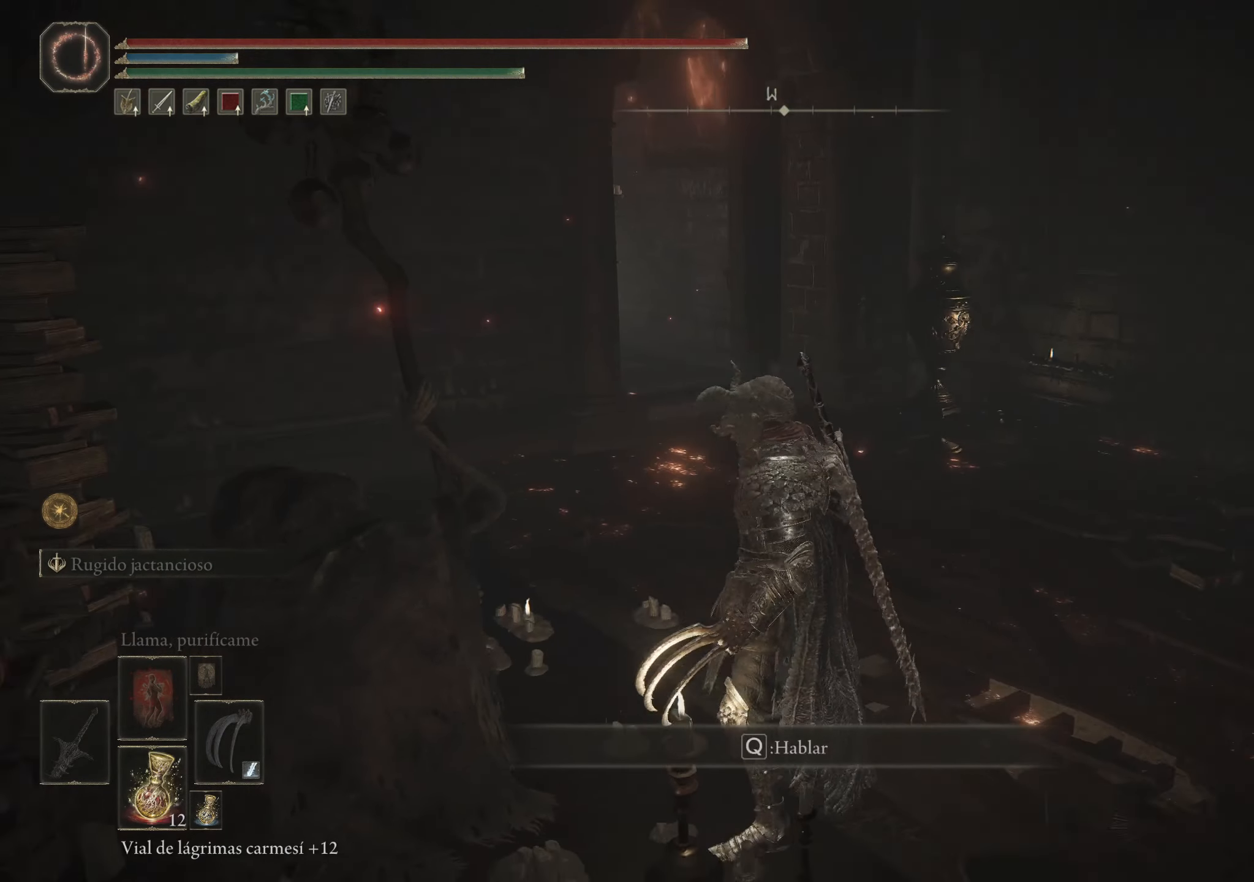
{"keys": ["w"], "mouse": [], "events": [[283, "w", "down"]]}
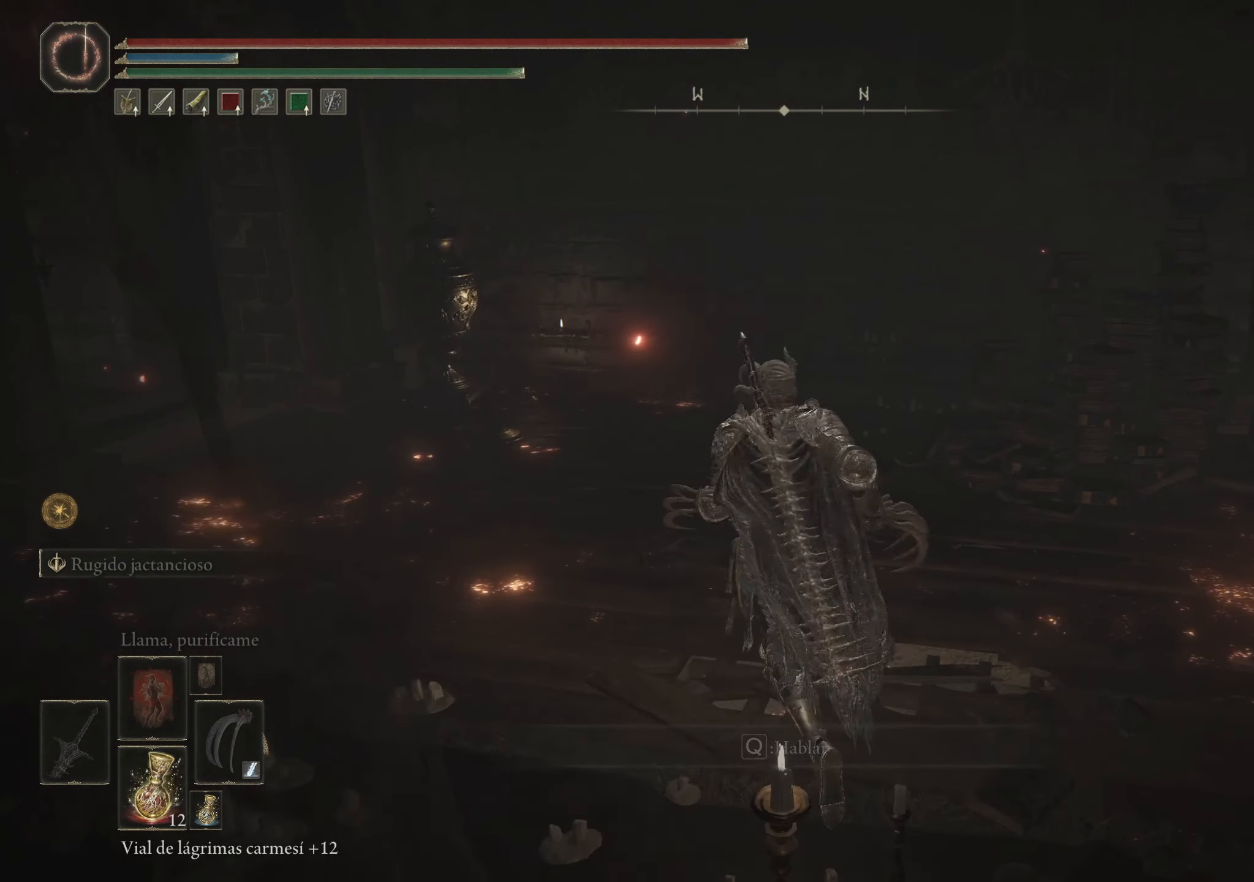
{"keys": ["space", "w"], "mouse": [], "events": [[67, "space", "down"]]}
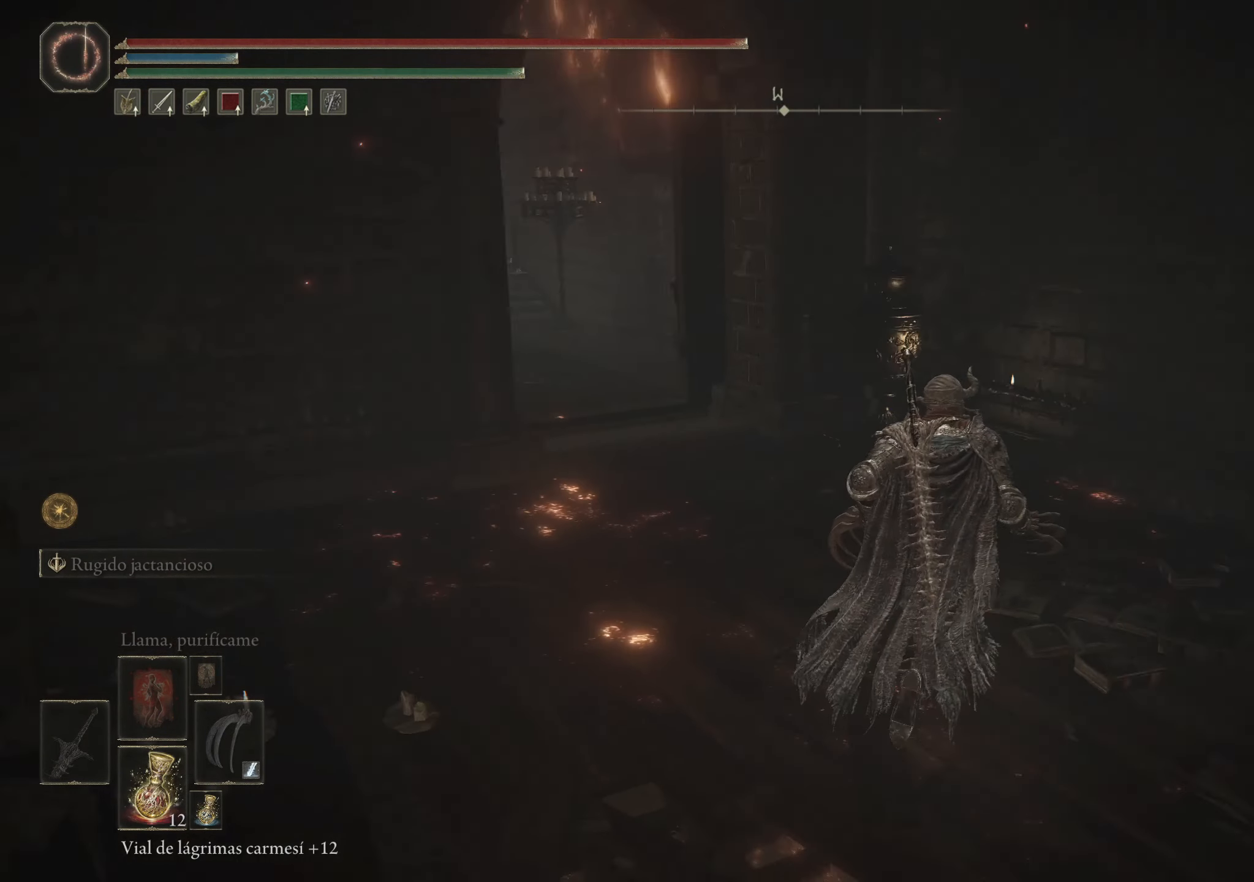
{"keys": ["space", "w"], "mouse": [], "events": []}
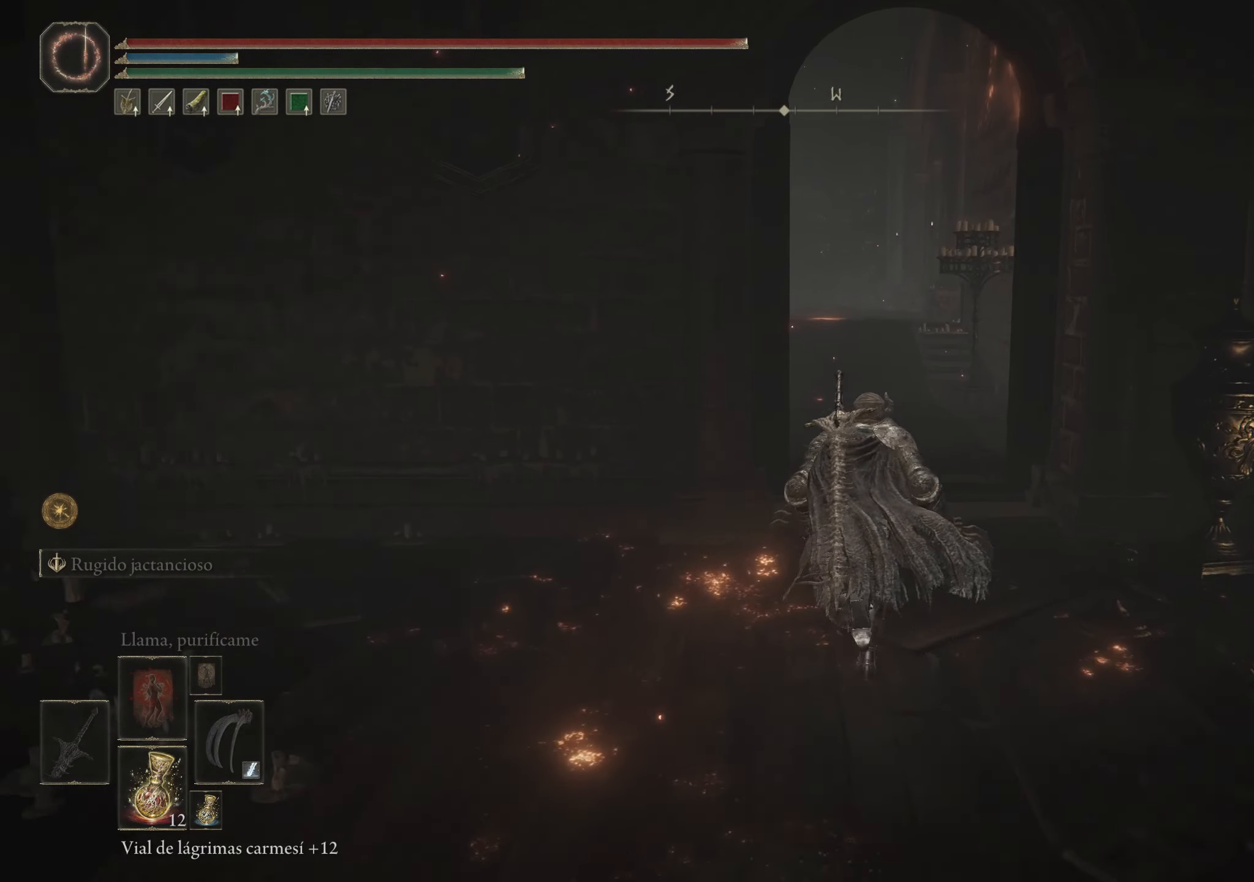
{"keys": ["space", "w"], "mouse": [], "events": []}
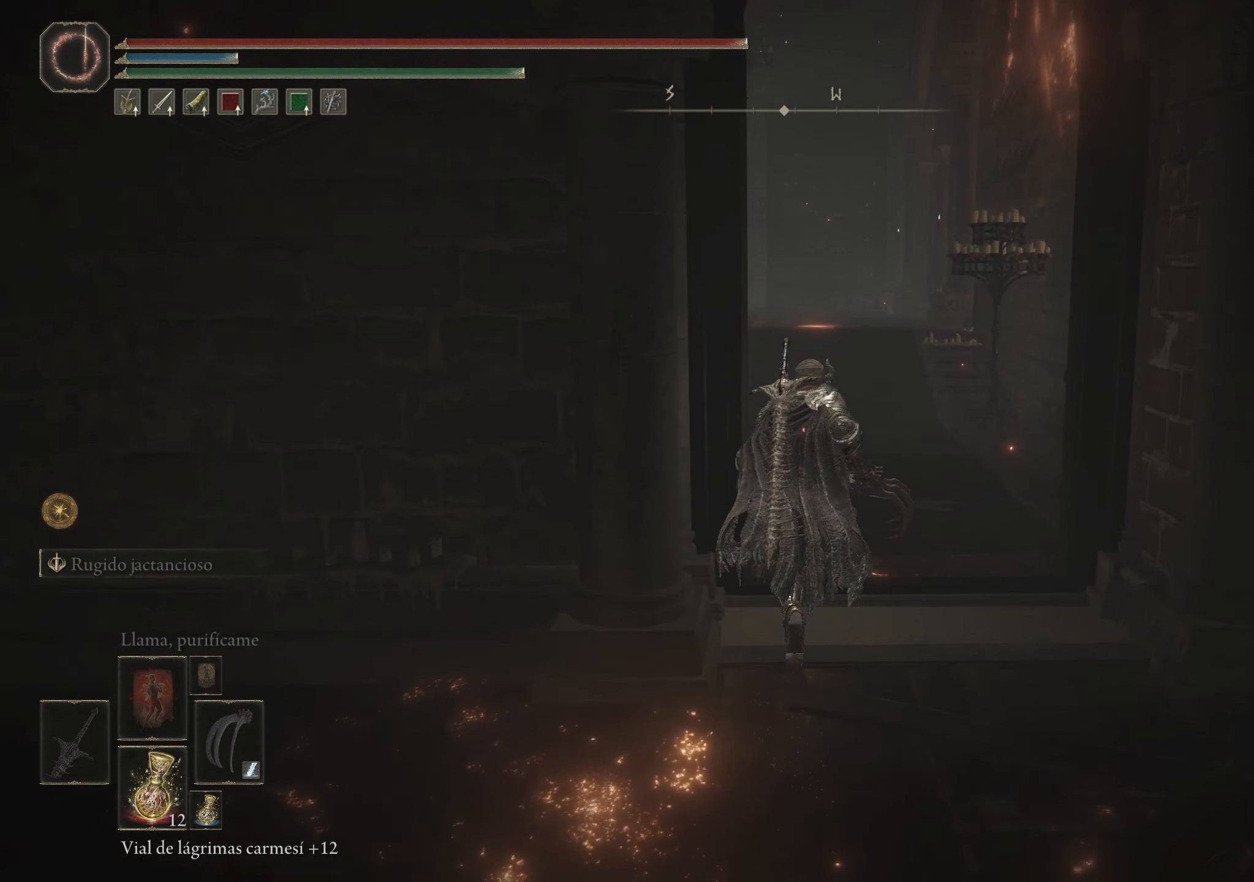
{"keys": ["space", "w"], "mouse": [], "events": []}
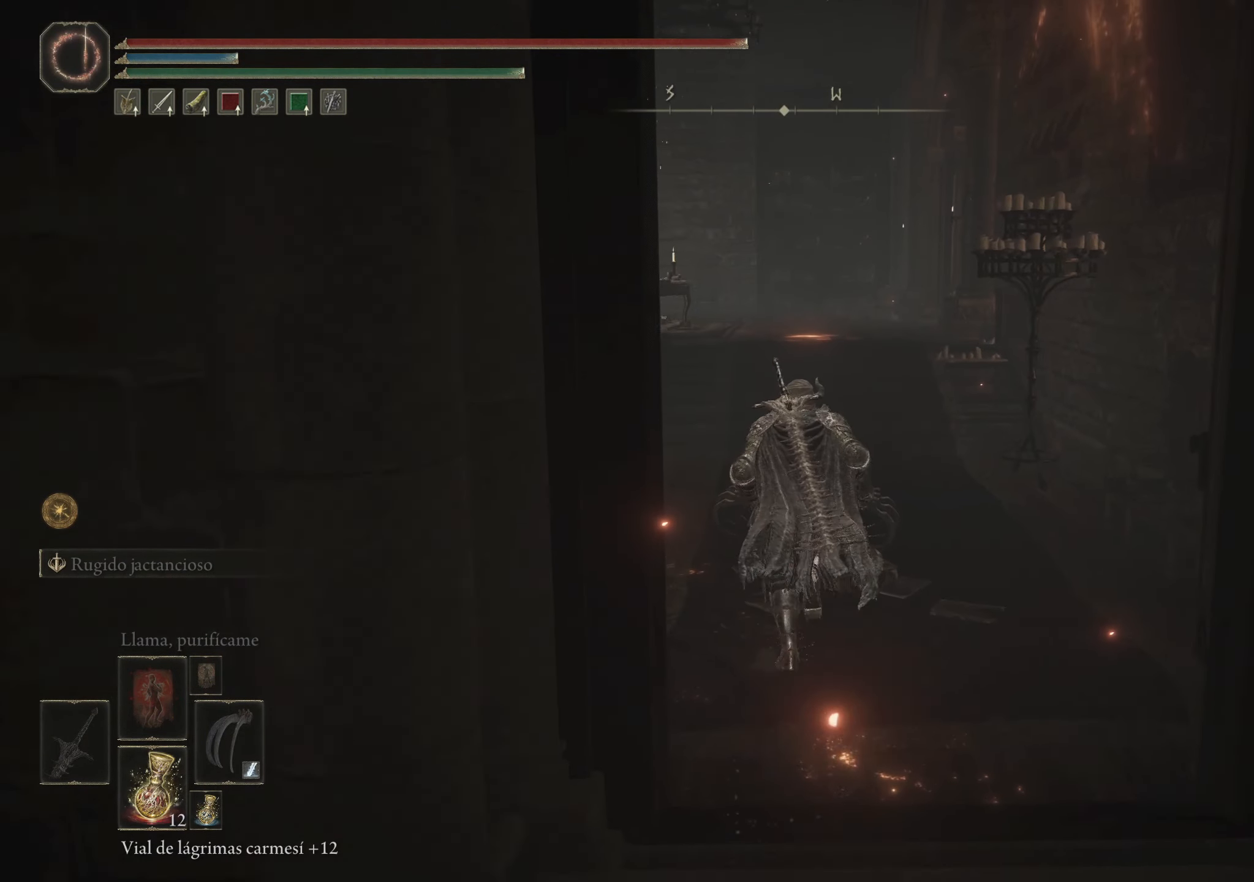
{"keys": ["space", "w"], "mouse": [], "events": []}
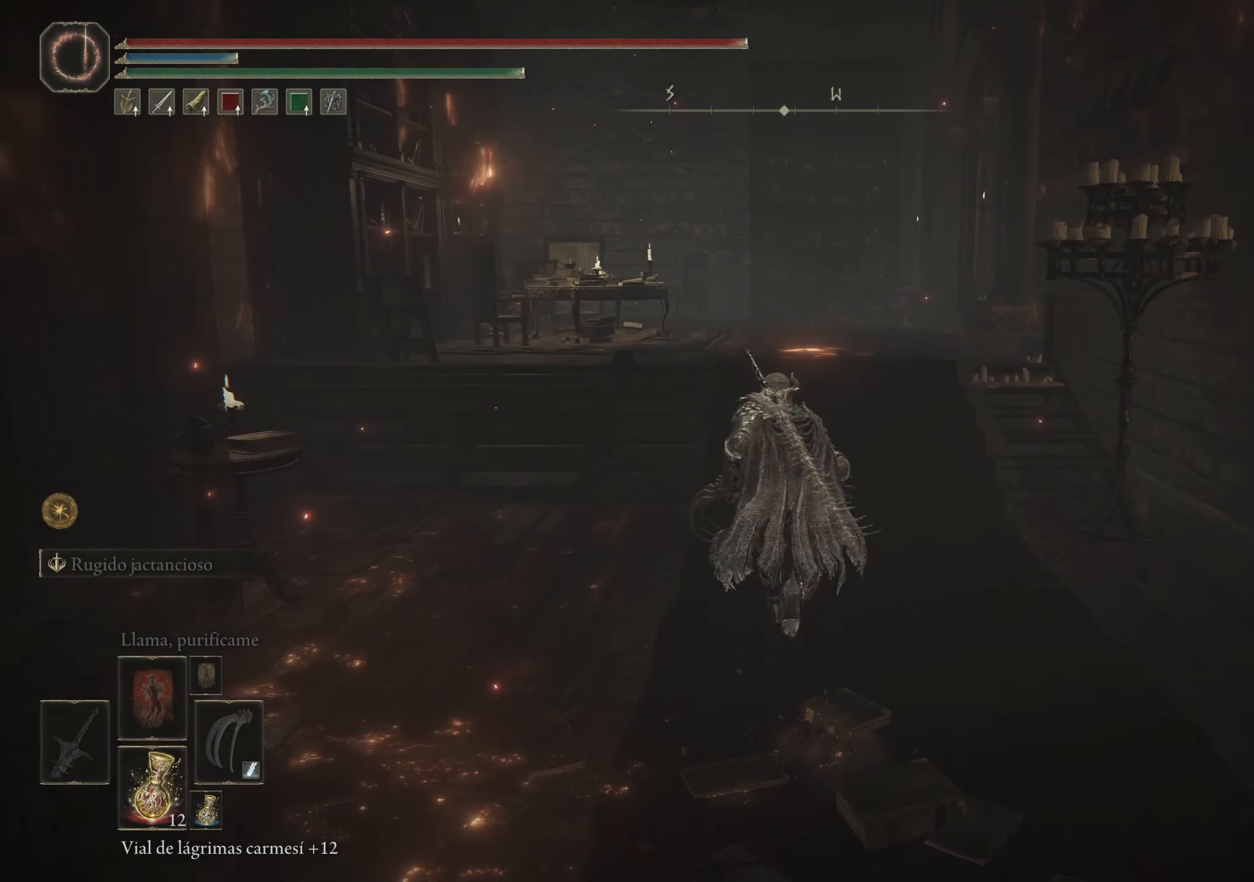
{"keys": ["space", "w"], "mouse": [], "events": []}
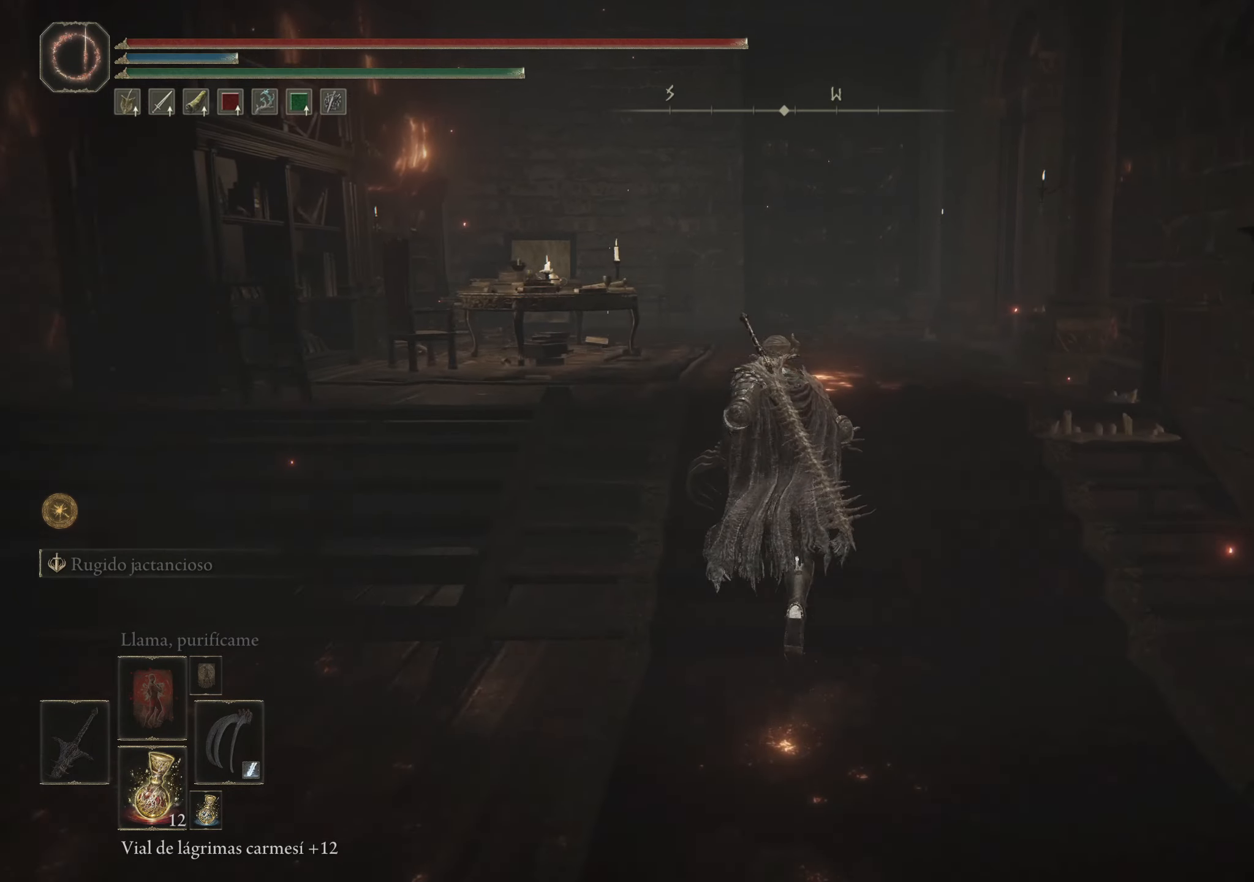
{"keys": ["space", "w"], "mouse": [], "events": []}
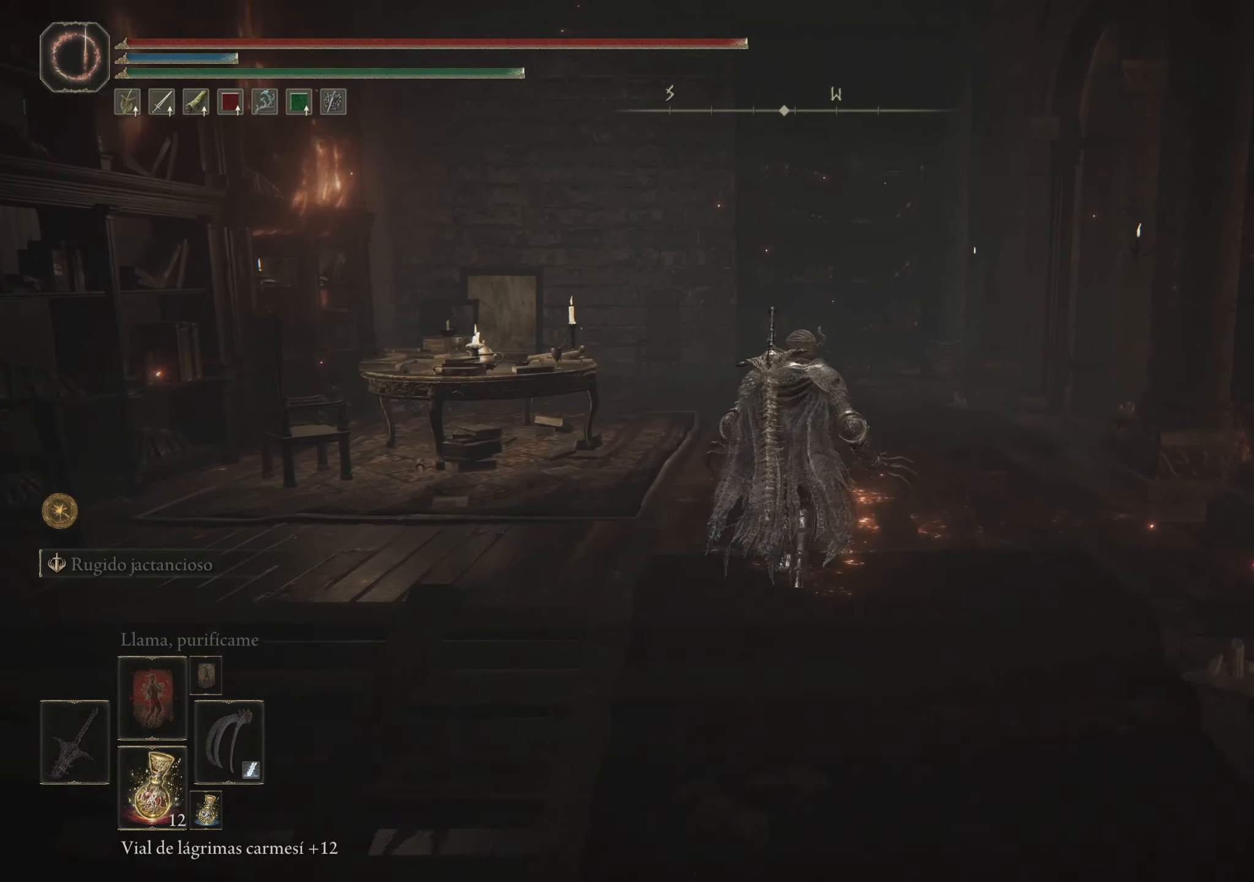
{"keys": ["space", "w"], "mouse": [], "events": []}
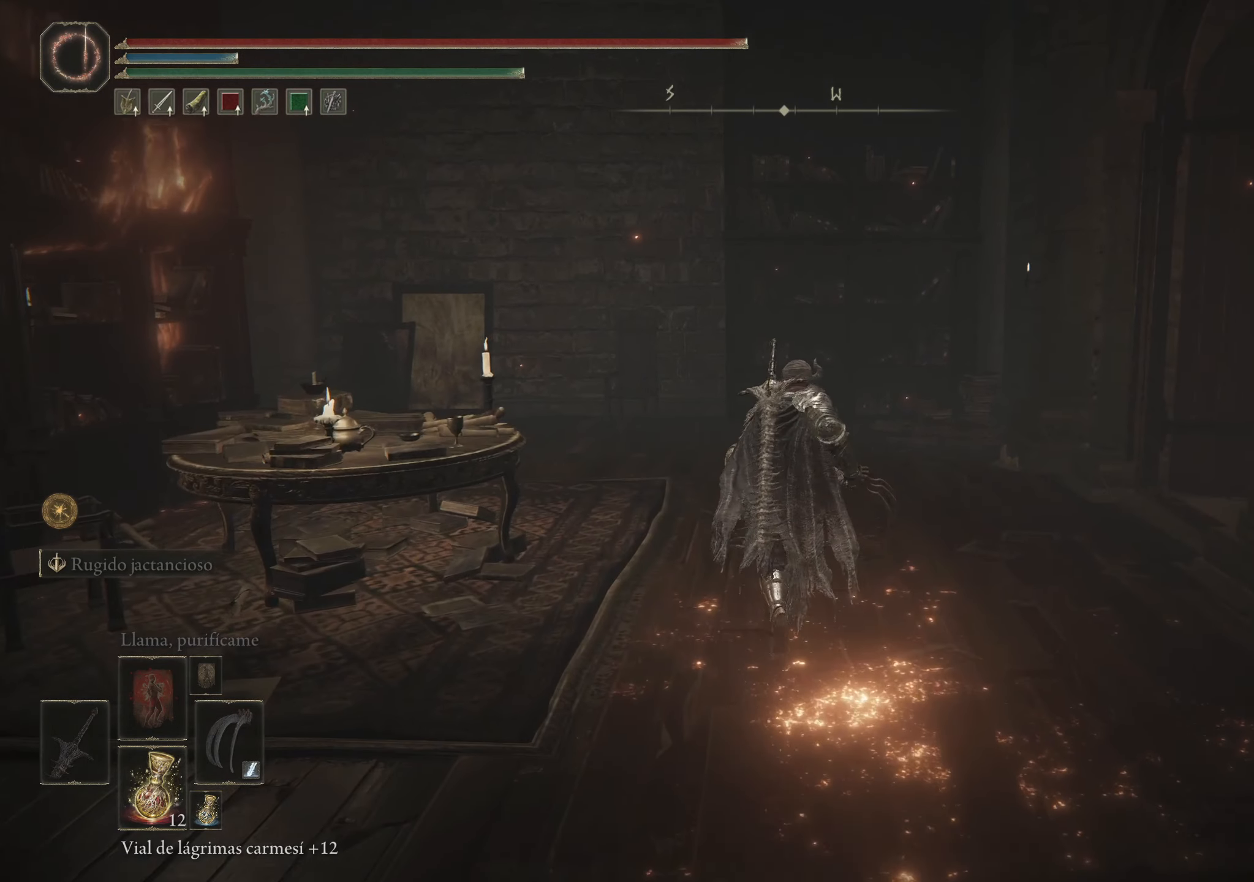
{"keys": ["space", "w"], "mouse": [], "events": []}
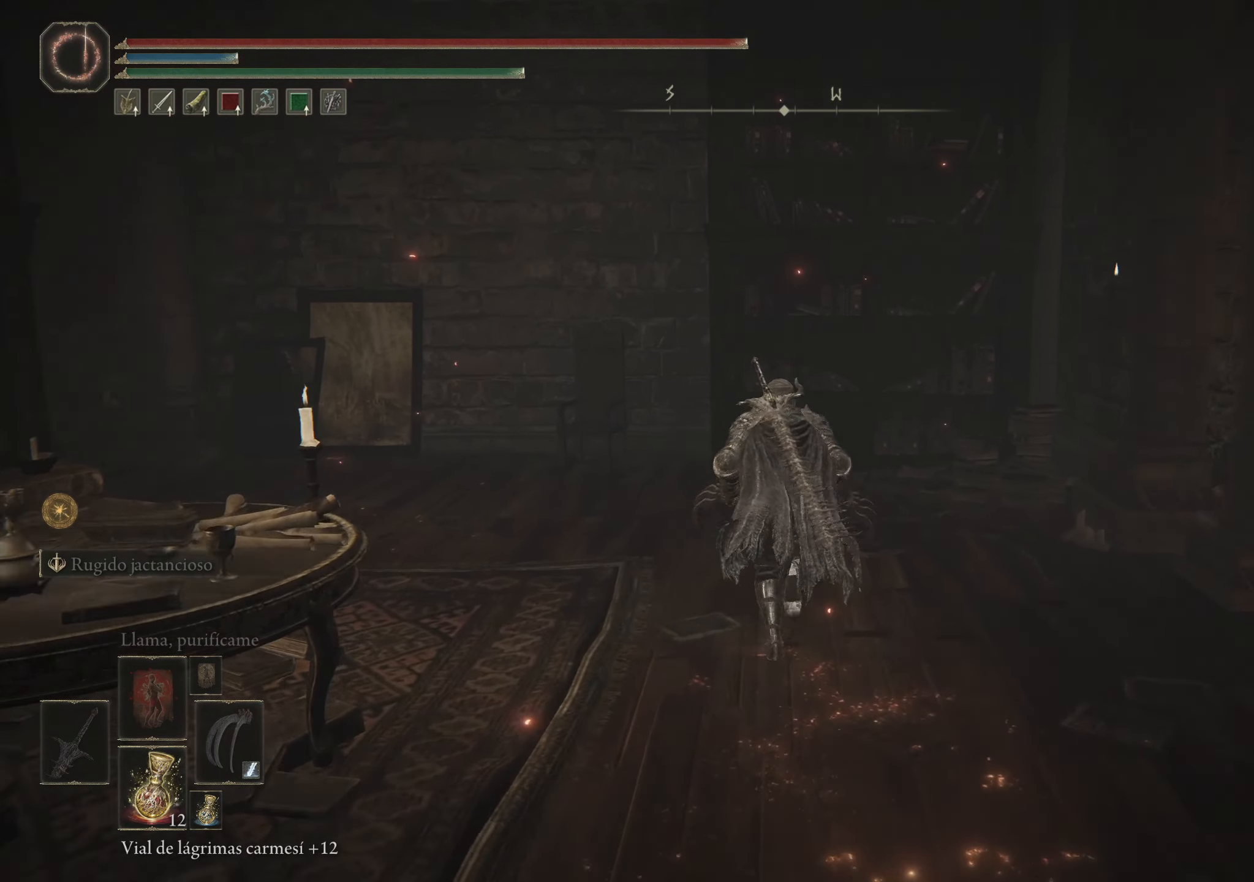
{"keys": ["space", "w"], "mouse": [], "events": []}
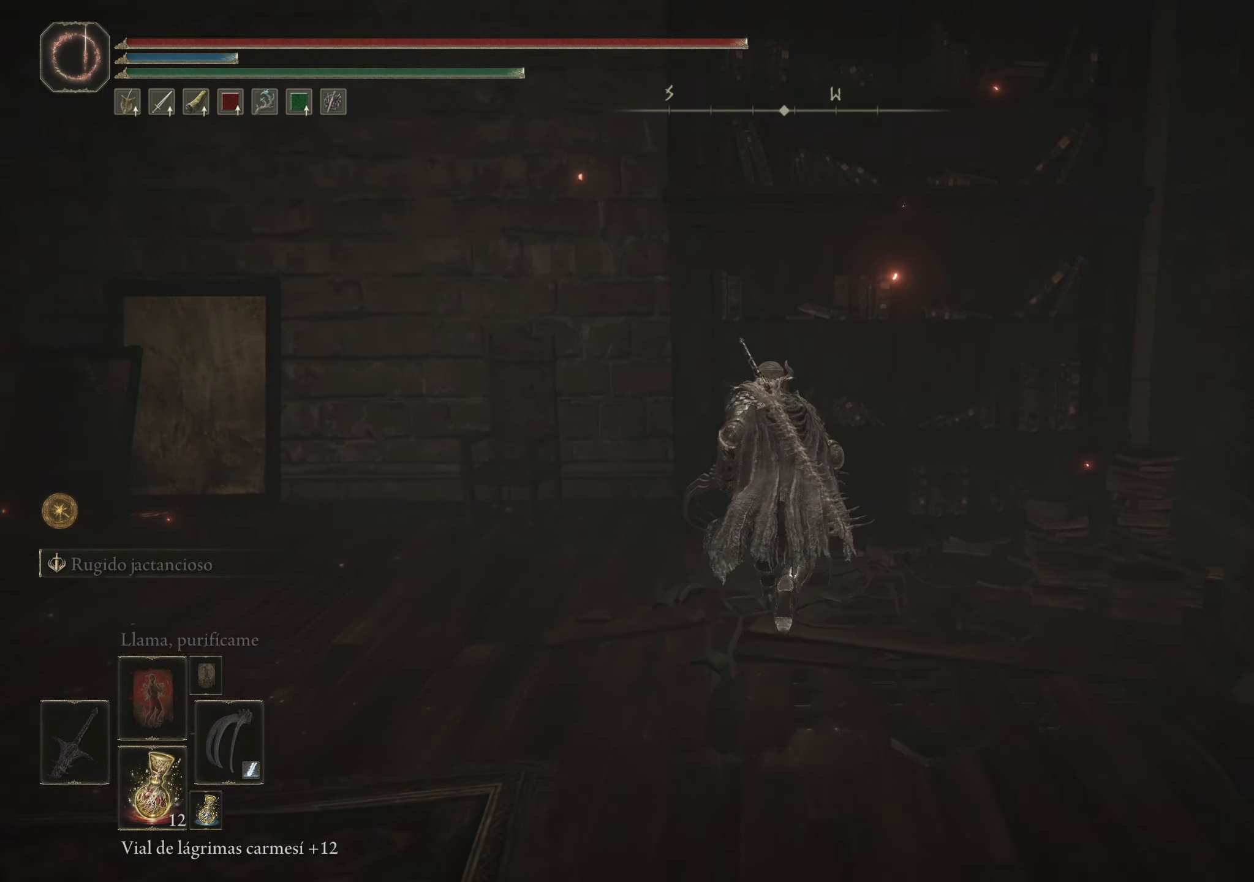
{"keys": ["a", "space", "w"], "mouse": [], "events": [[84, "a", "down"]]}
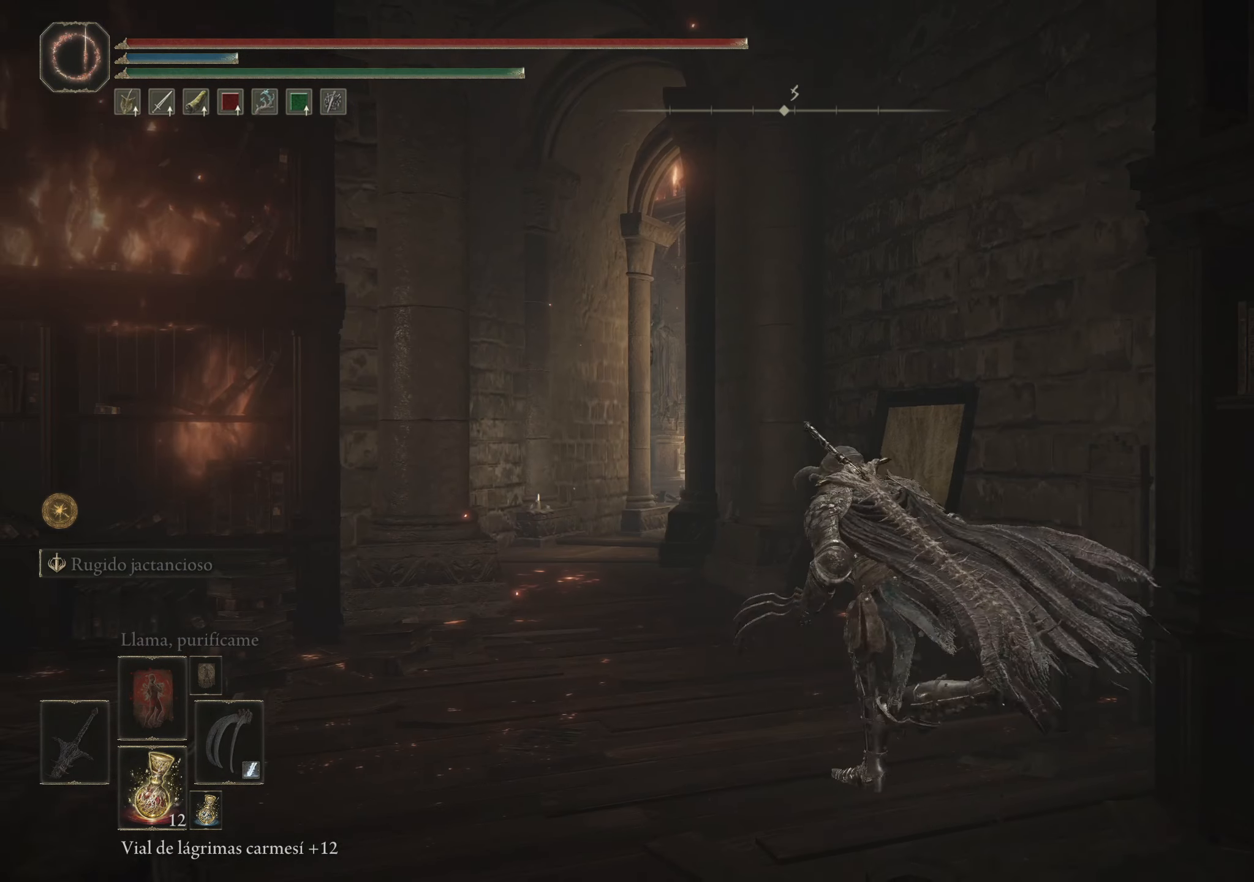
{"keys": ["space", "w"], "mouse": [], "events": [[150, "a", "up"]]}
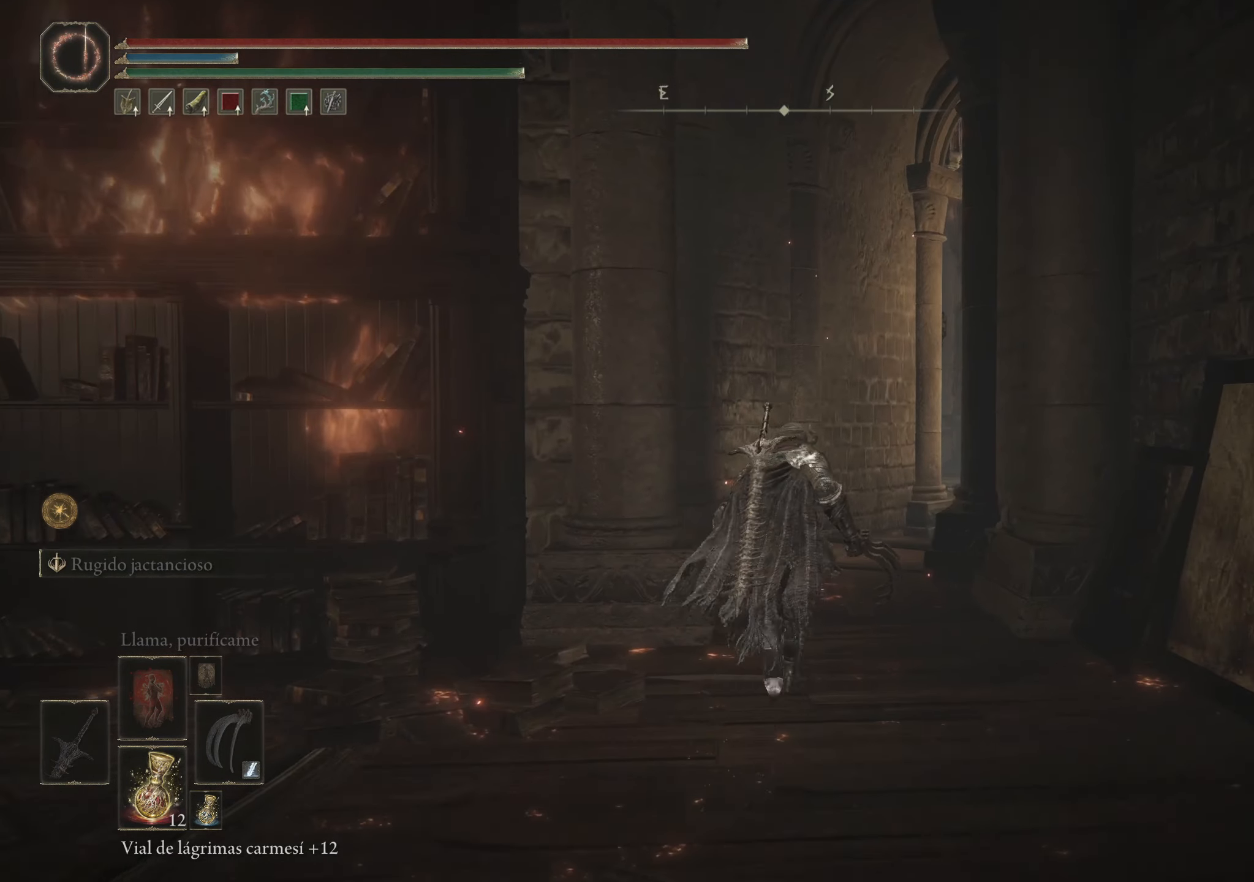
{"keys": ["space", "w"], "mouse": [], "events": []}
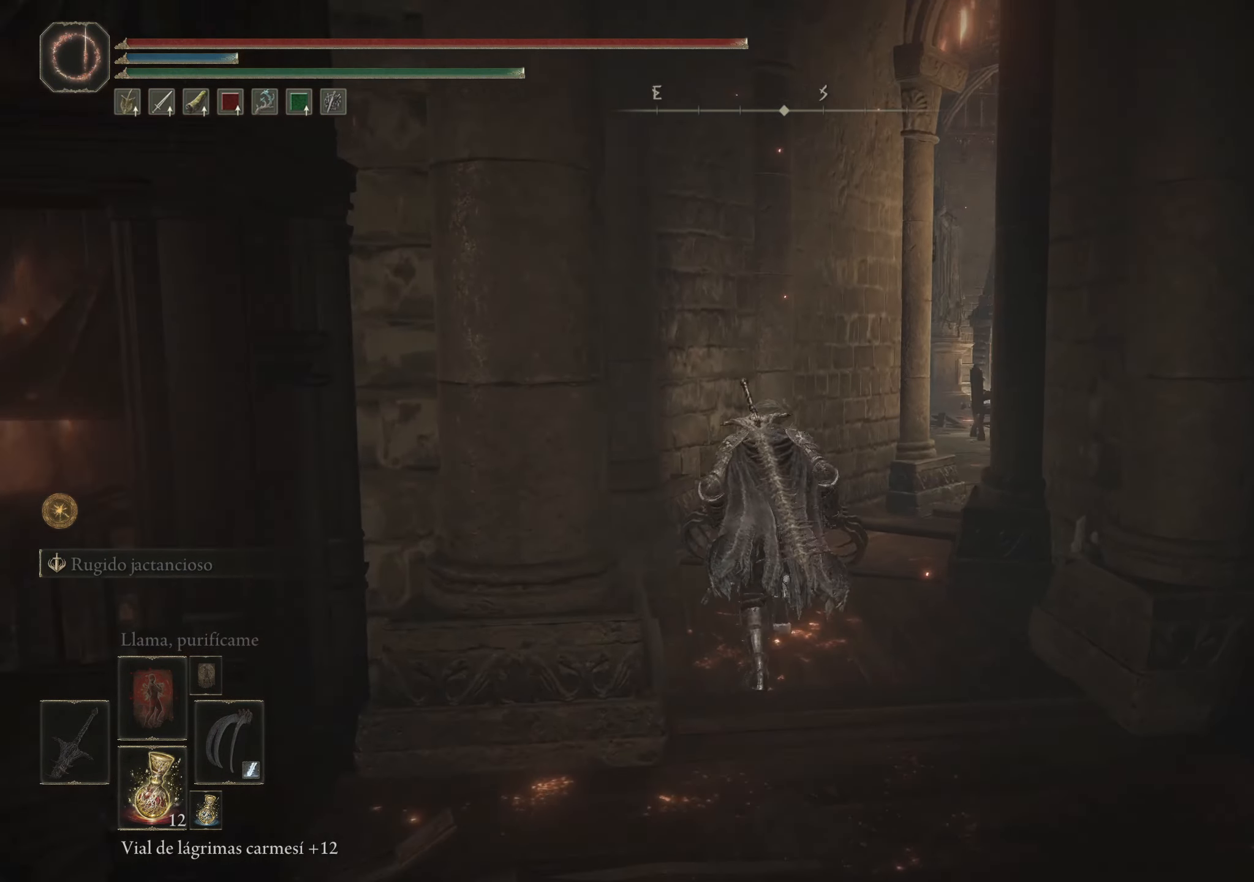
{"keys": [], "mouse": [], "events": [[134, "space", "up"], [267, "w", "up"]]}